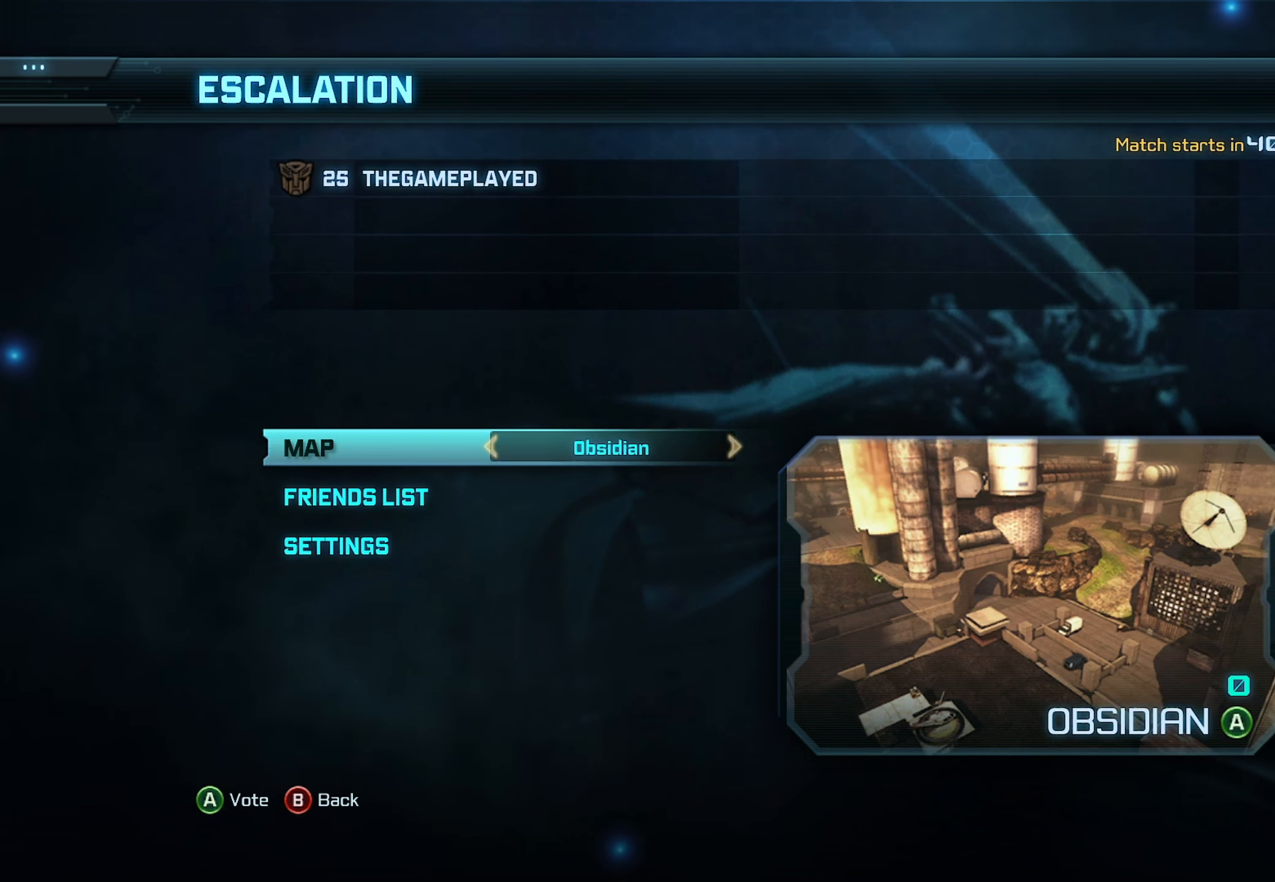
Gameplay with a controller (Xbox layout); each line is a JSON object with the inputs held at the frame after it. "events" lists button and stick changes between this image and that frame as [ms after this image, input, new state], when the widget could be followed in between.
{"buttons": [], "left_stick": "center", "right_stick": "center", "events": [[16, "DPAD_RIGHT", "down"], [183, "DPAD_RIGHT", "up"]]}
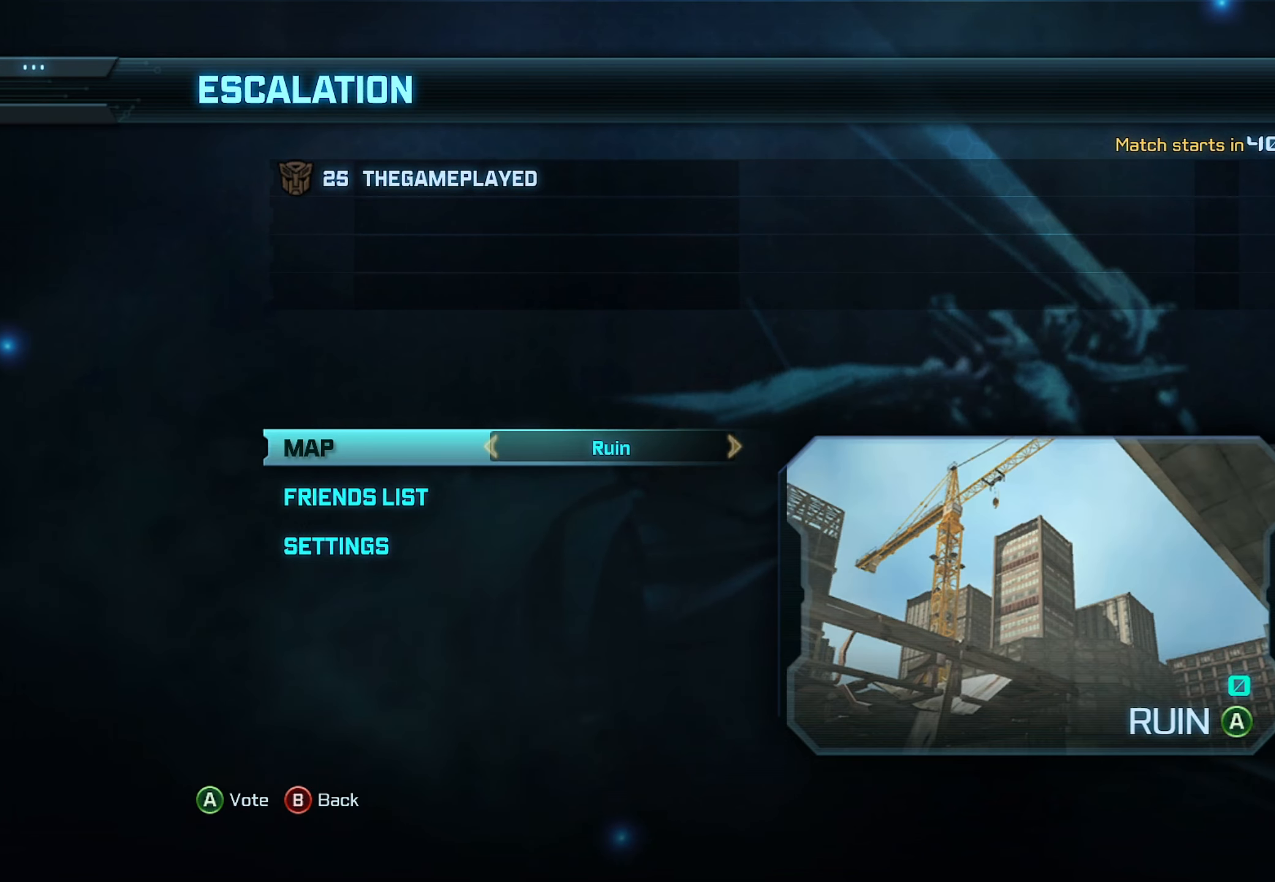
{"buttons": [], "left_stick": "center", "right_stick": "center", "events": [[16, "DPAD_LEFT", "down"], [133, "DPAD_LEFT", "up"], [200, "A", "down"], [350, "A", "up"]]}
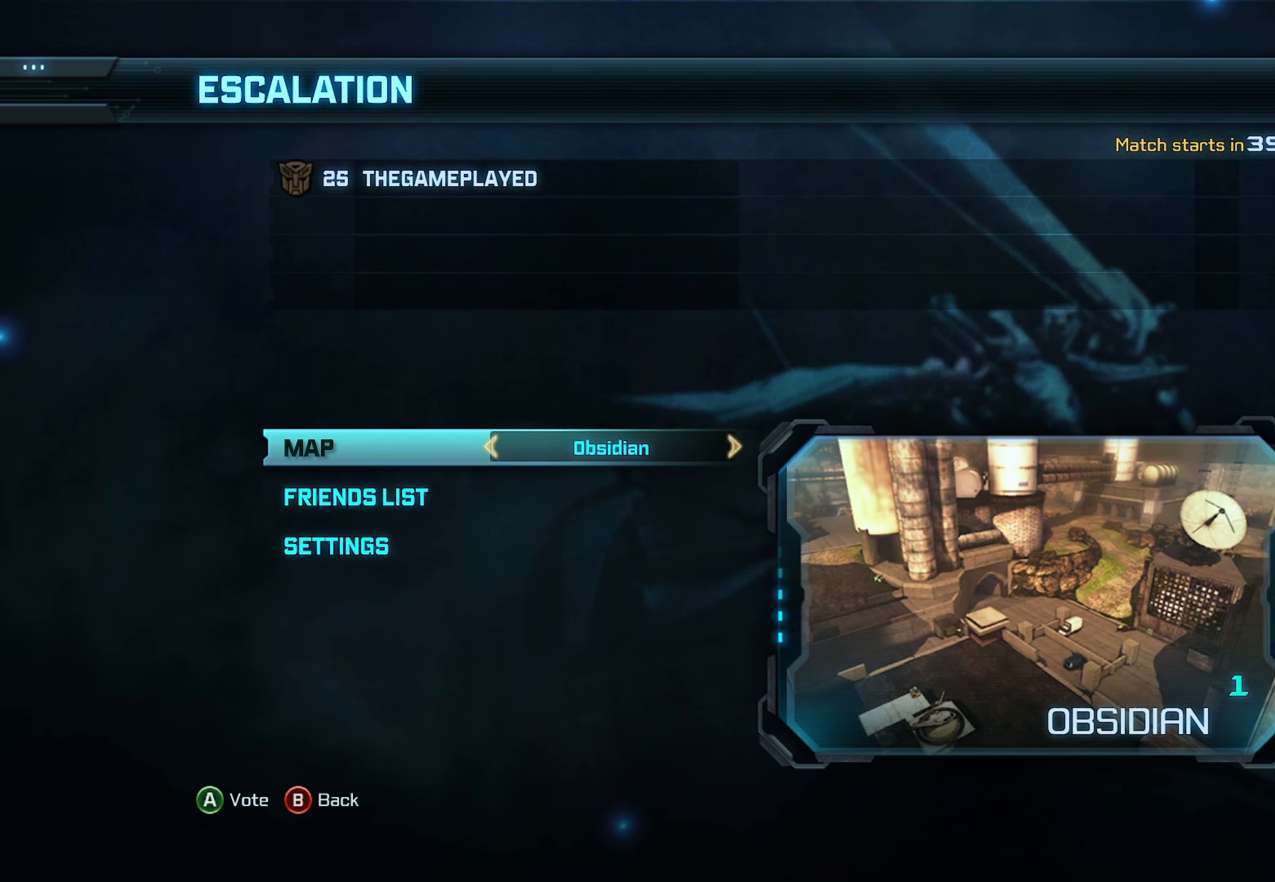
{"buttons": ["DPAD_RIGHT"], "left_stick": "center", "right_stick": "center", "events": [[483, "DPAD_RIGHT", "down"]]}
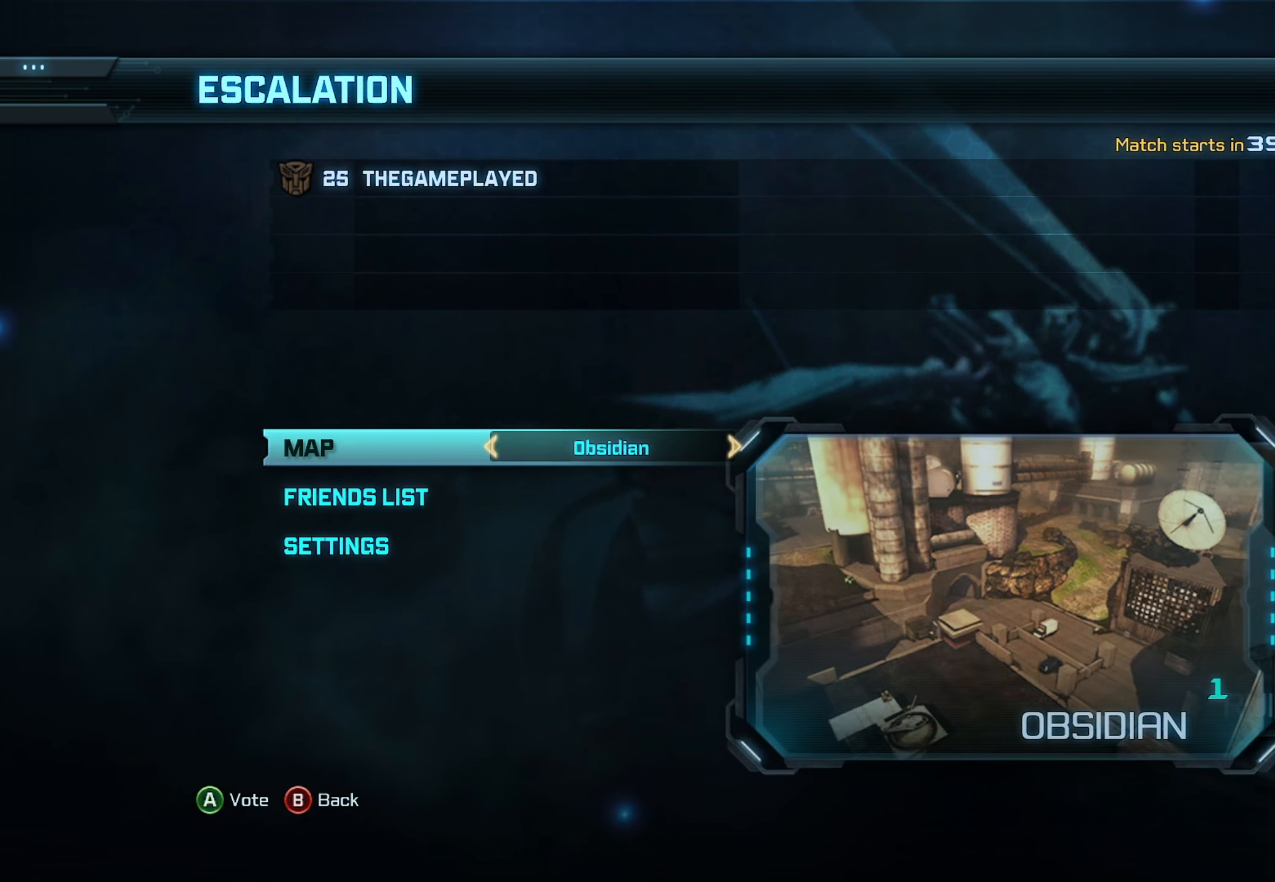
{"buttons": [], "left_stick": "center", "right_stick": "center", "events": [[100, "DPAD_RIGHT", "up"]]}